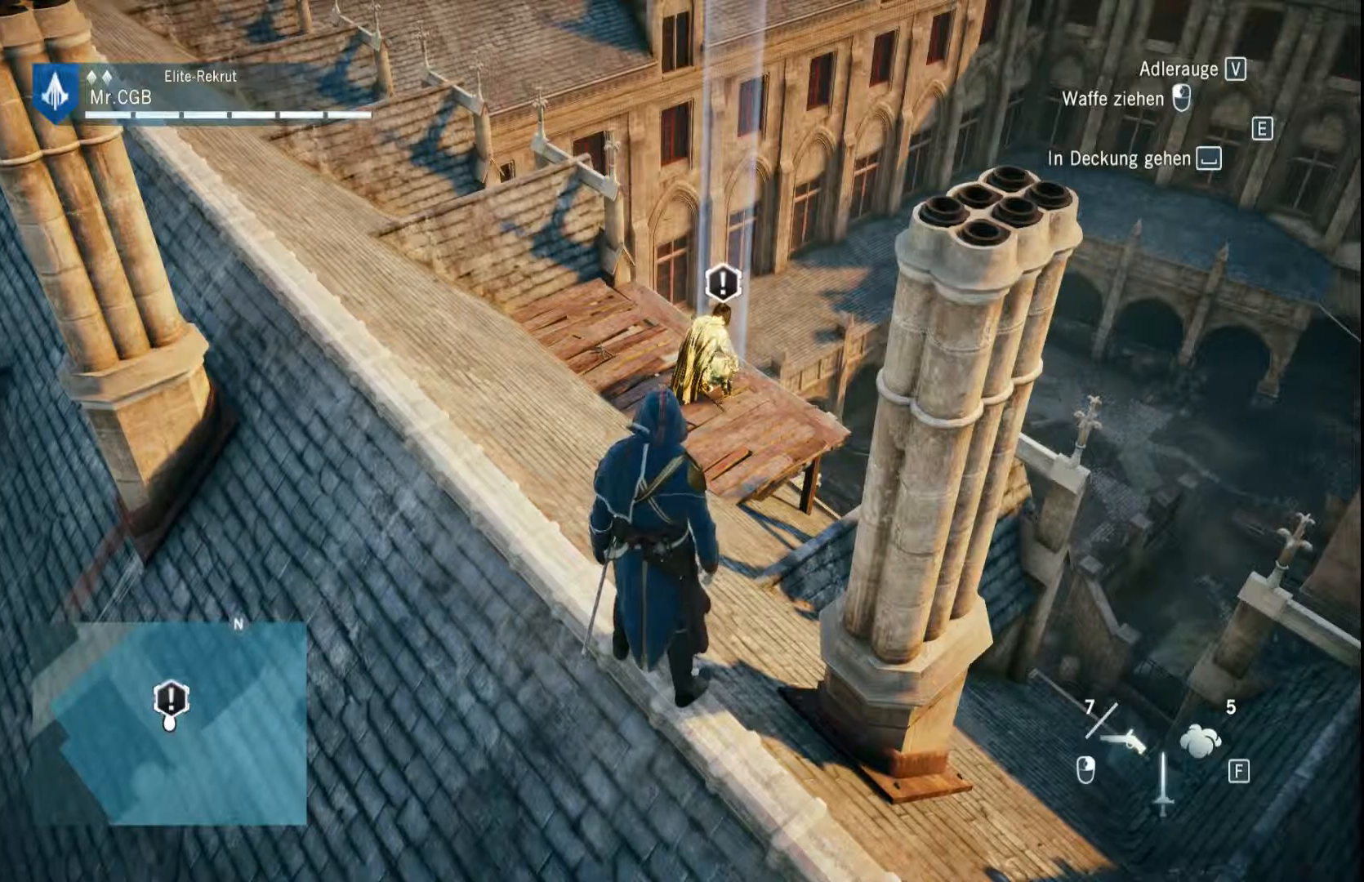
Gameplay with a controller (Xbox layout); each line is a JSON object with the inputs held at the frame after it. "events" lists button and stick changes between this image and that frame as [ms after this image, input, new state], when the widget could be followed in between. Not read: L3 R3.
{"buttons": [], "left_stick": "up-left", "right_stick": "center", "events": [[183, "left_stick", "up-left"]]}
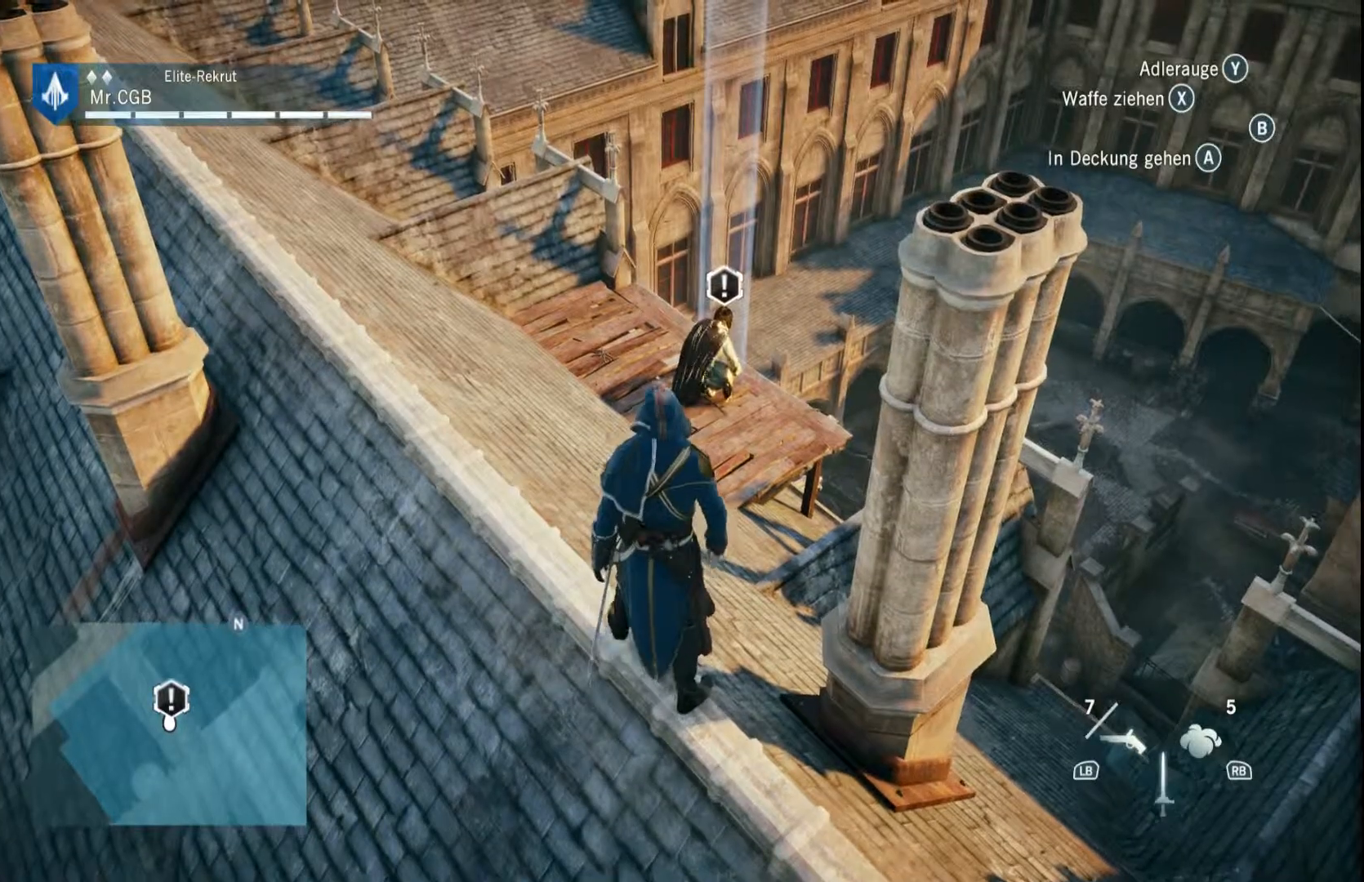
{"buttons": [], "left_stick": "up-left", "right_stick": "center", "events": []}
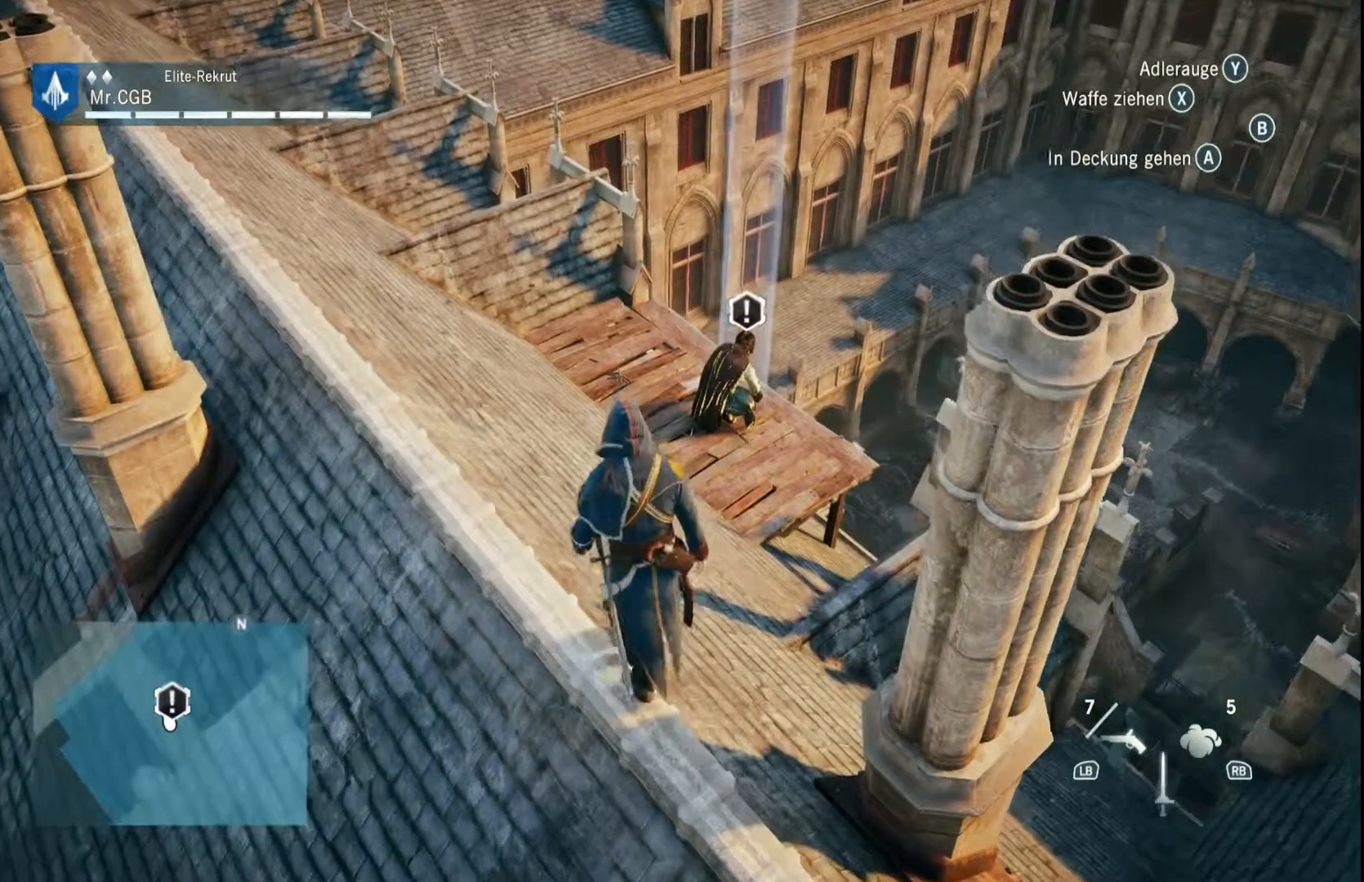
{"buttons": [], "left_stick": "up-left", "right_stick": "center", "events": [[183, "right_stick", "right"], [367, "right_stick", "center"]]}
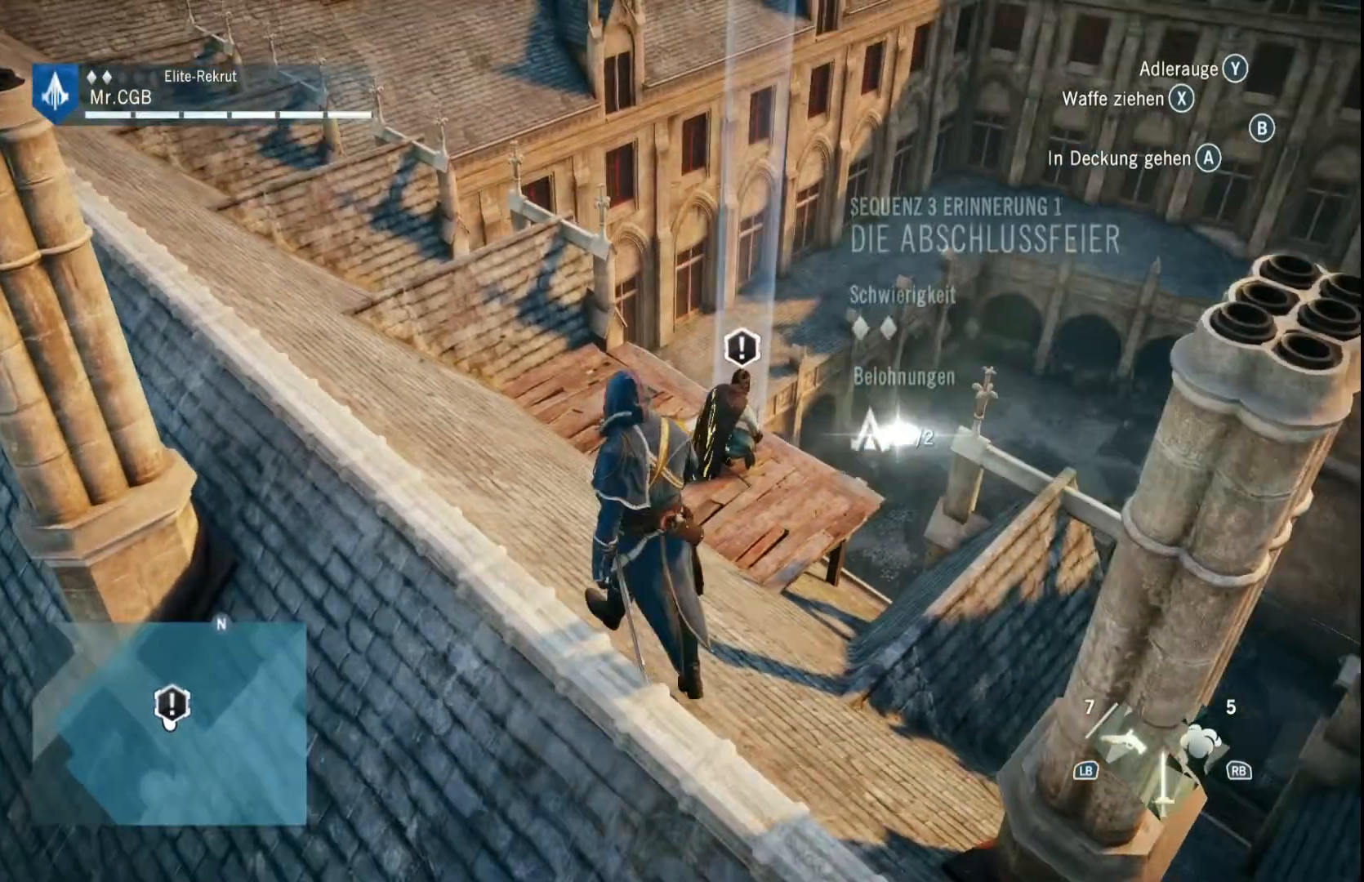
{"buttons": [], "left_stick": "up-left", "right_stick": "center", "events": []}
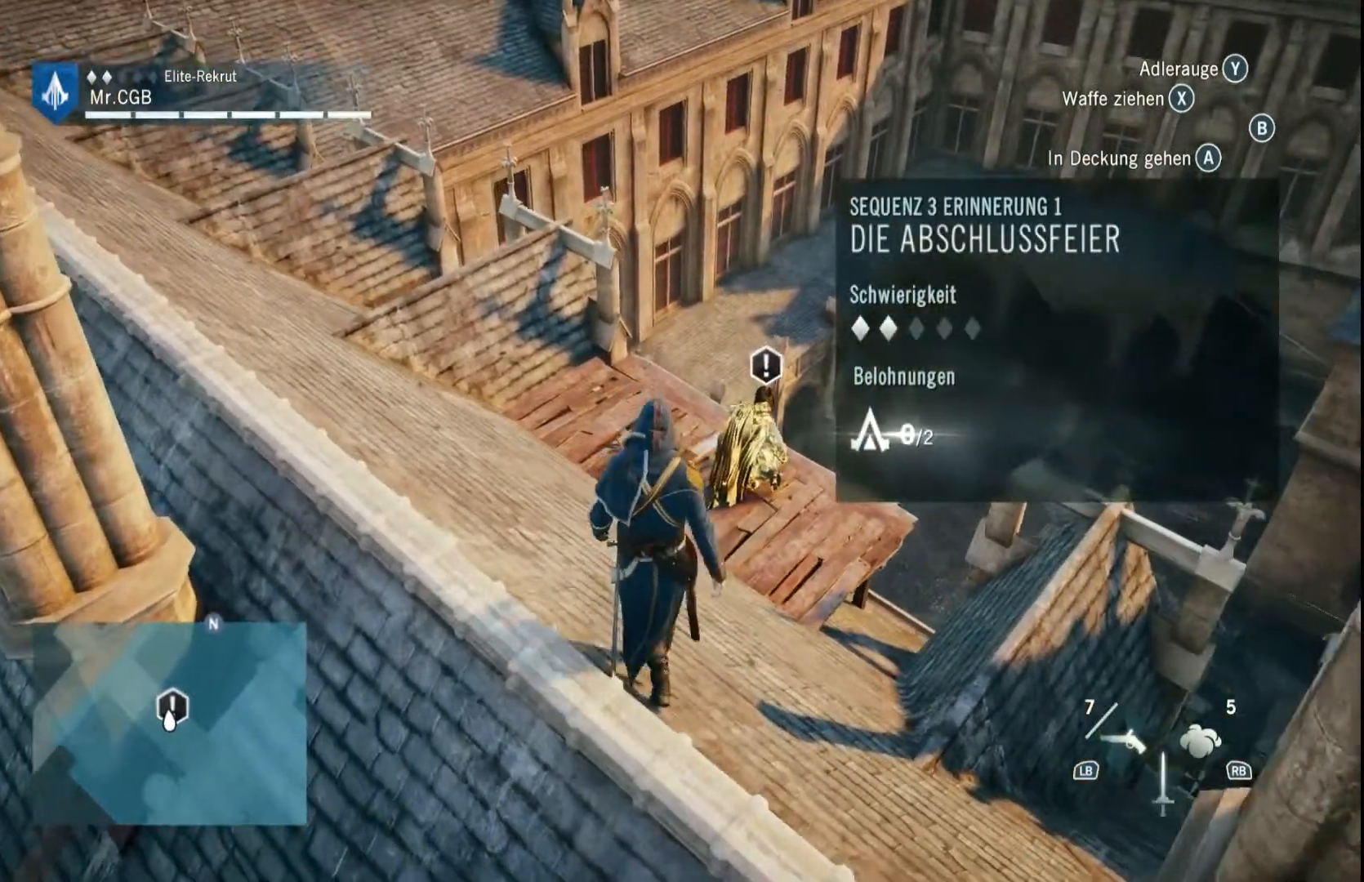
{"buttons": [], "left_stick": "up", "right_stick": "center", "events": [[283, "left_stick", "up"]]}
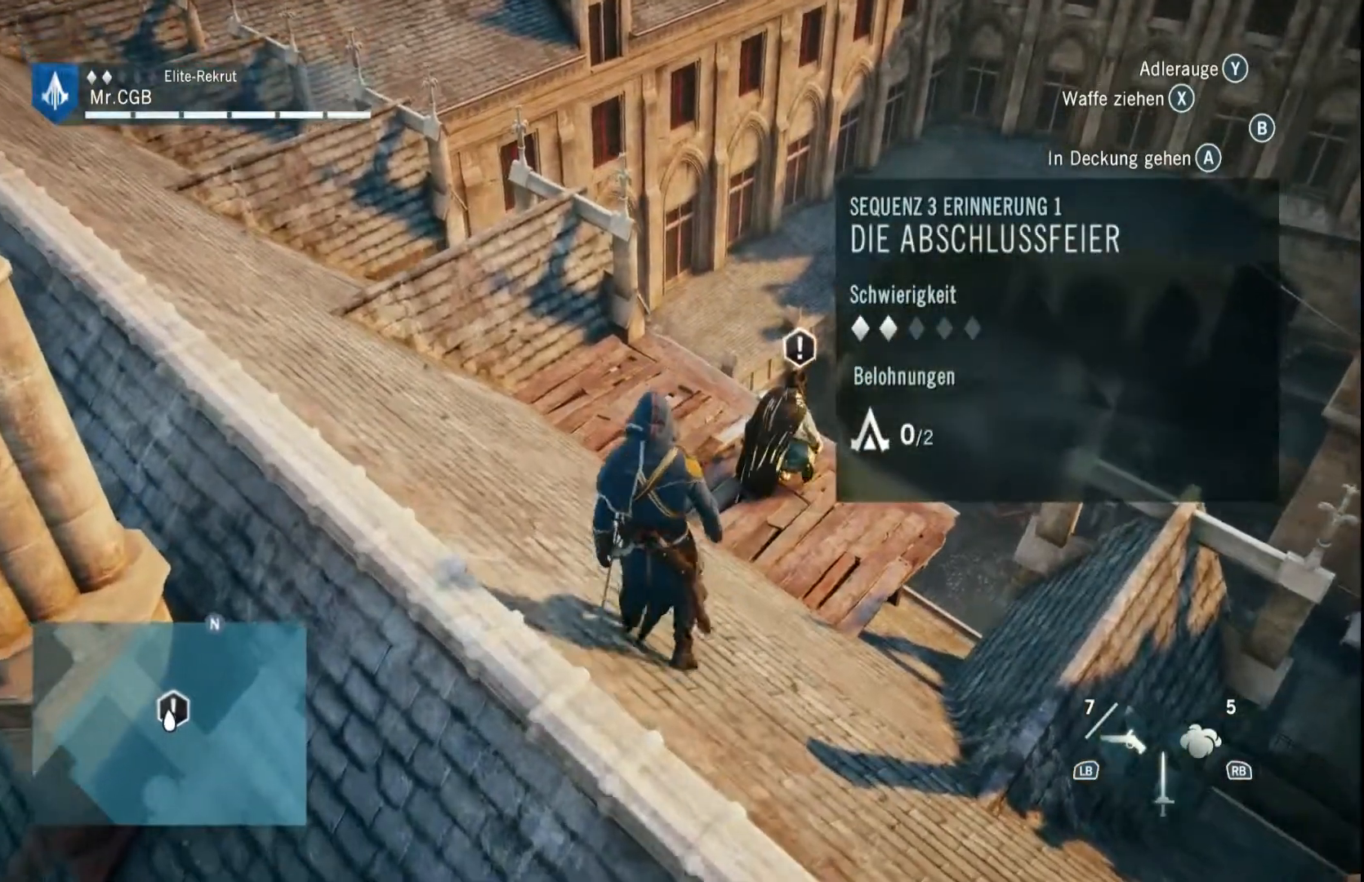
{"buttons": [], "left_stick": "up", "right_stick": "center", "events": [[50, "right_stick", "right"], [300, "right_stick", "center"]]}
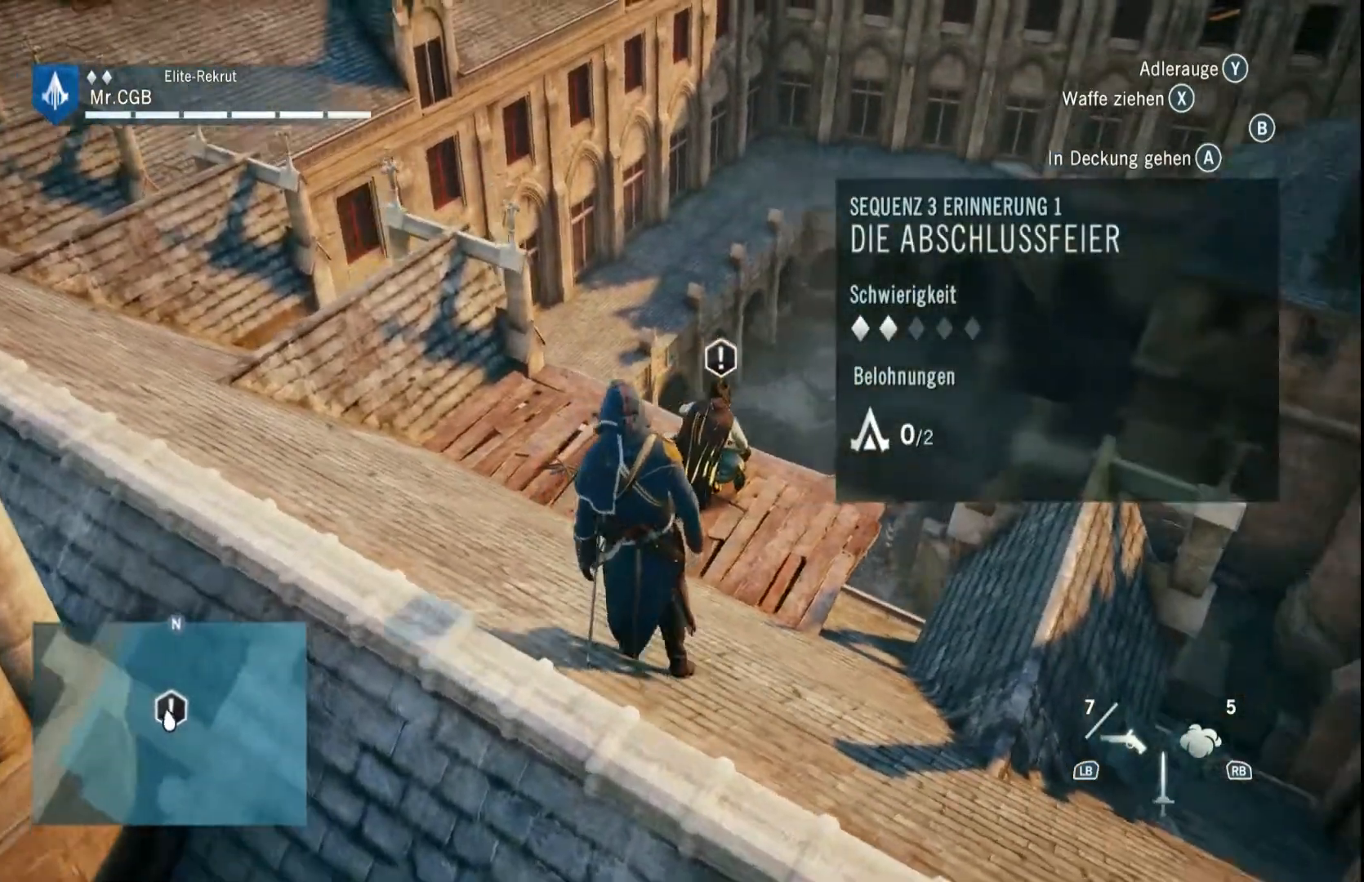
{"buttons": [], "left_stick": "up", "right_stick": "center", "events": [[117, "right_stick", "down-right"], [300, "right_stick", "center"]]}
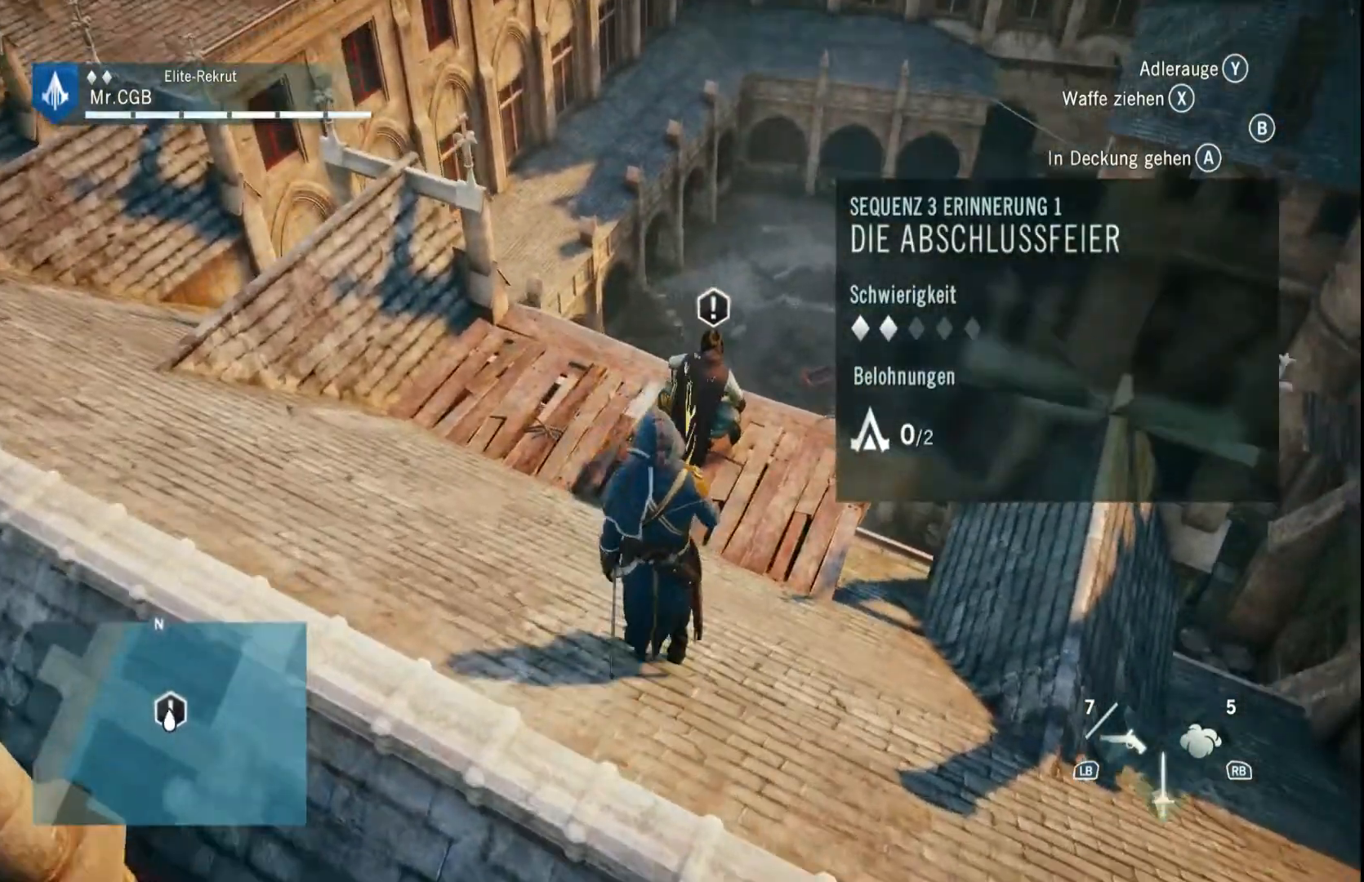
{"buttons": [], "left_stick": "up-left", "right_stick": "center", "events": [[133, "right_stick", "down-right"], [367, "left_stick", "up-left"], [367, "right_stick", "center"]]}
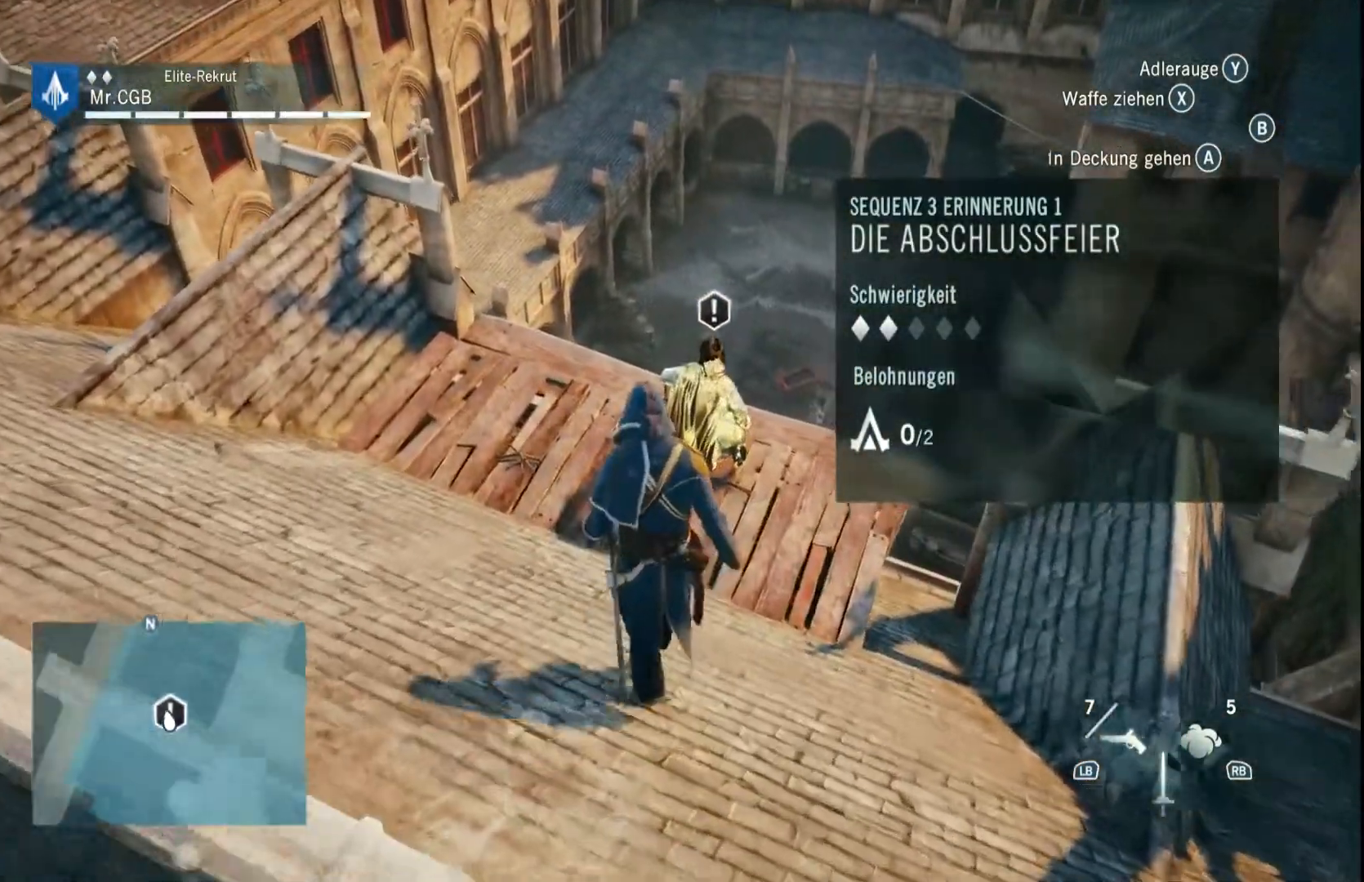
{"buttons": [], "left_stick": "center", "right_stick": "right", "events": [[67, "right_stick", "down-right"], [300, "left_stick", "center"], [300, "right_stick", "center"], [483, "right_stick", "right"]]}
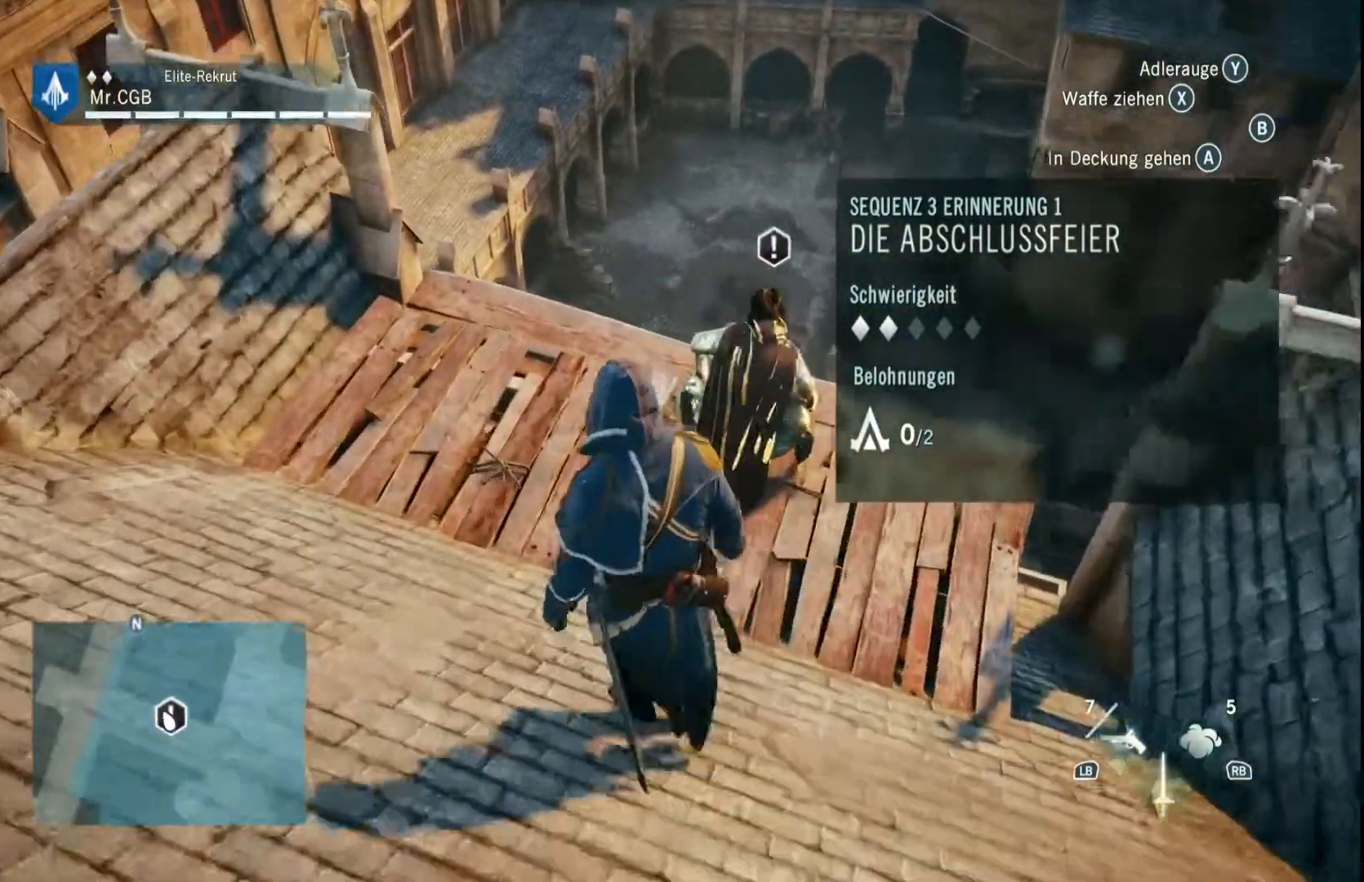
{"buttons": [], "left_stick": "center", "right_stick": "up-right", "events": [[233, "right_stick", "center"], [500, "right_stick", "up-right"]]}
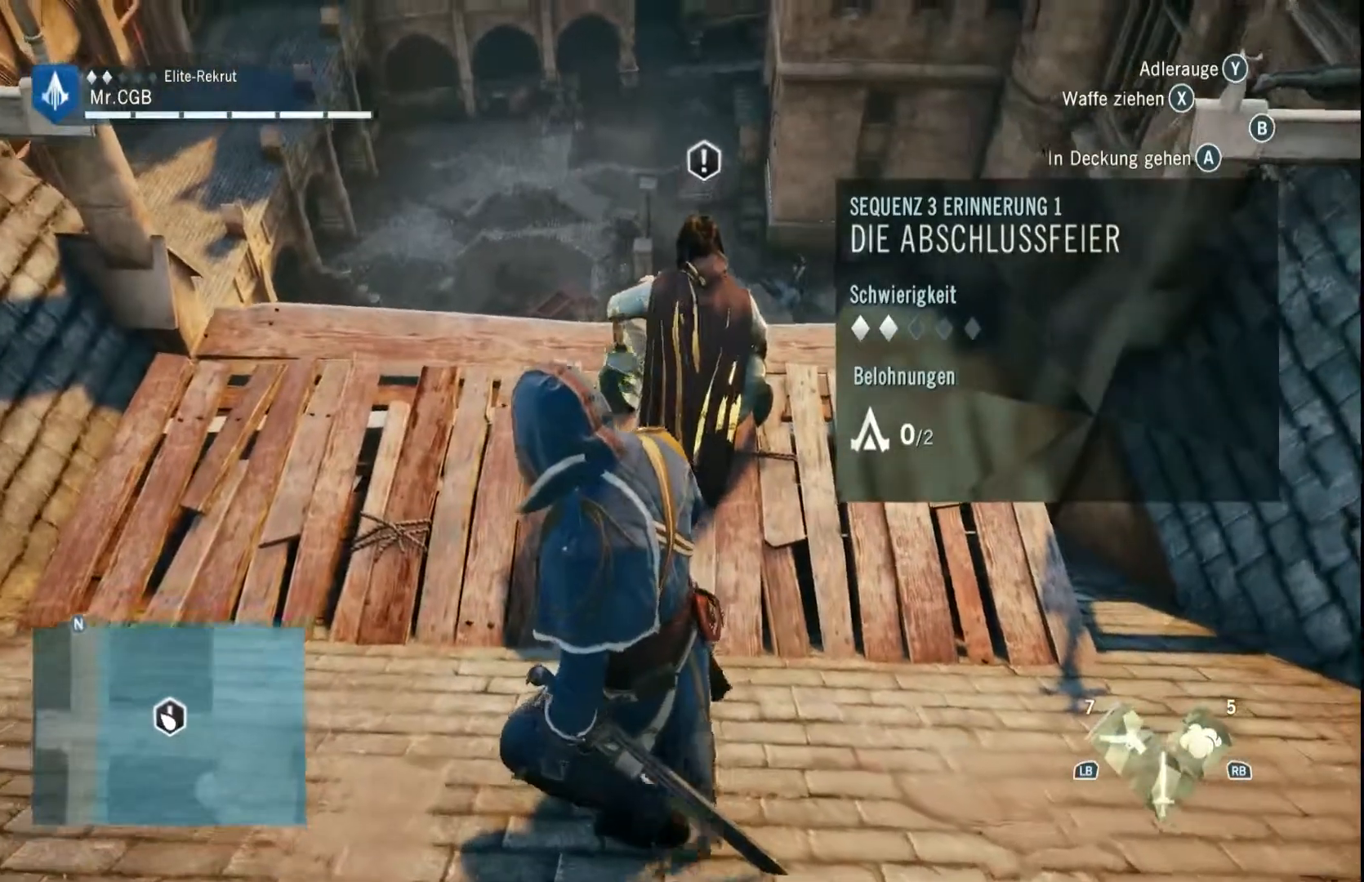
{"buttons": [], "left_stick": "center", "right_stick": "center", "events": [[117, "right_stick", "center"], [183, "left_stick", "up"], [300, "left_stick", "center"]]}
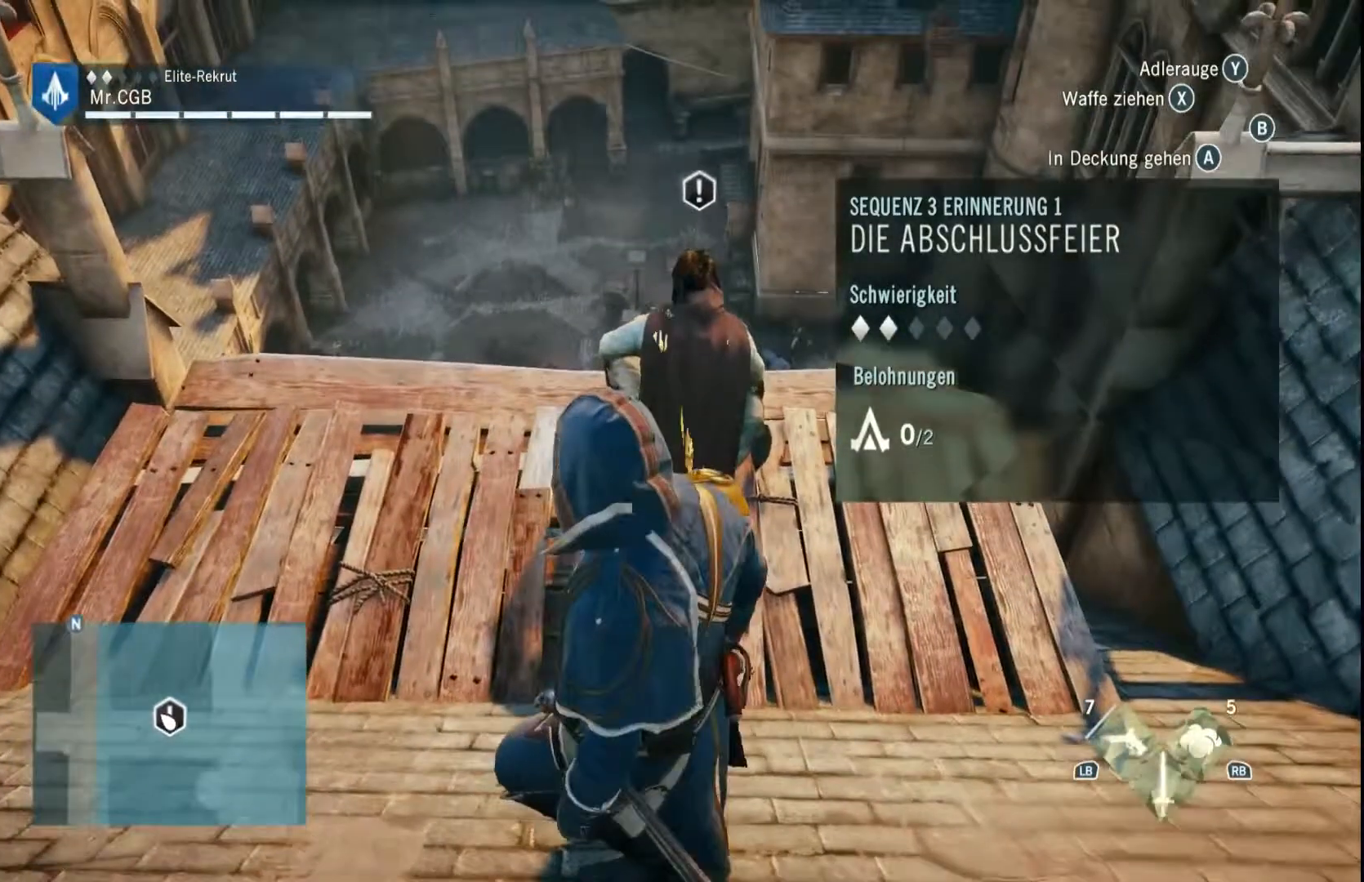
{"buttons": [], "left_stick": "center", "right_stick": "center", "events": []}
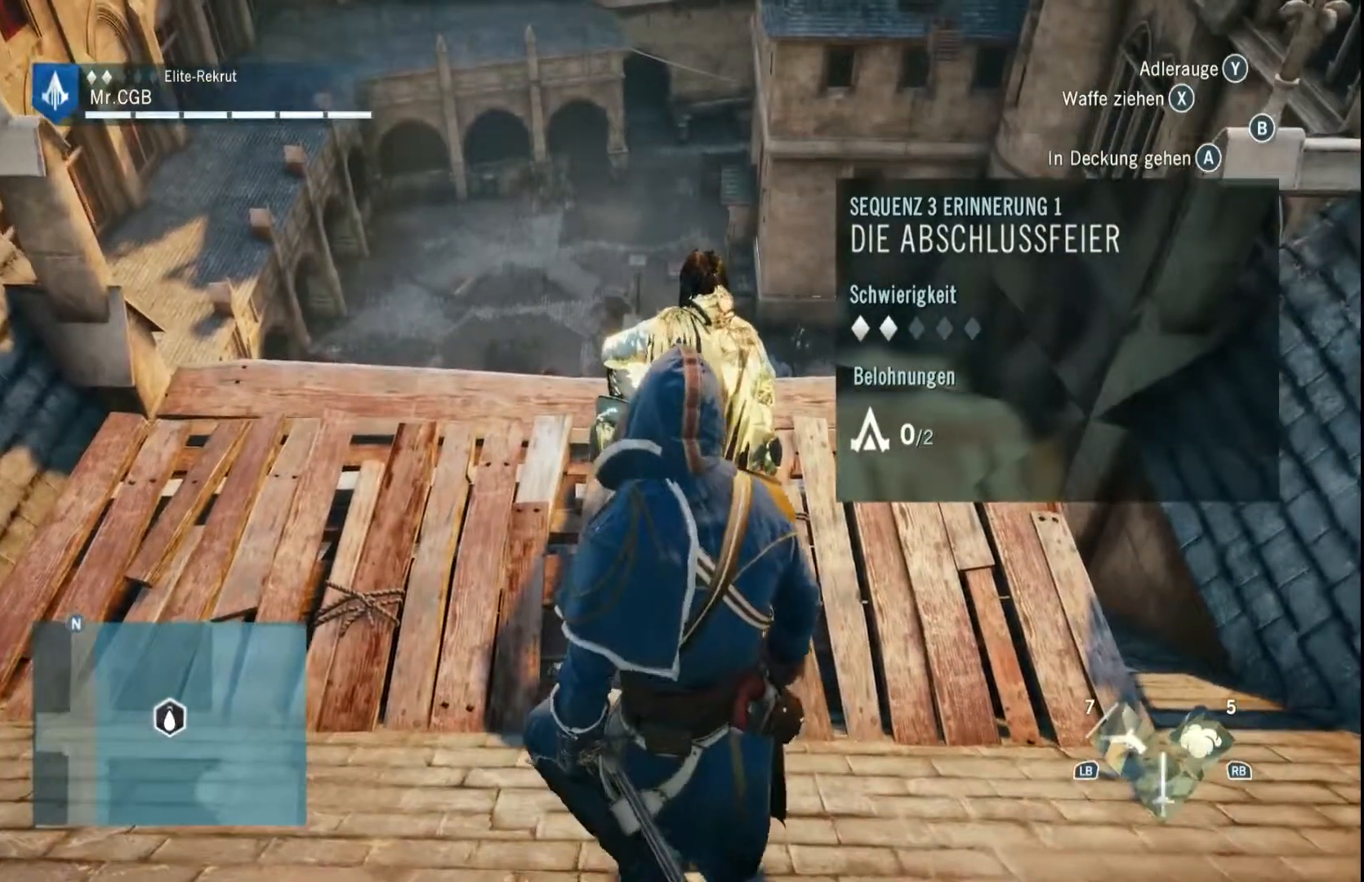
{"buttons": [], "left_stick": "center", "right_stick": "center", "events": []}
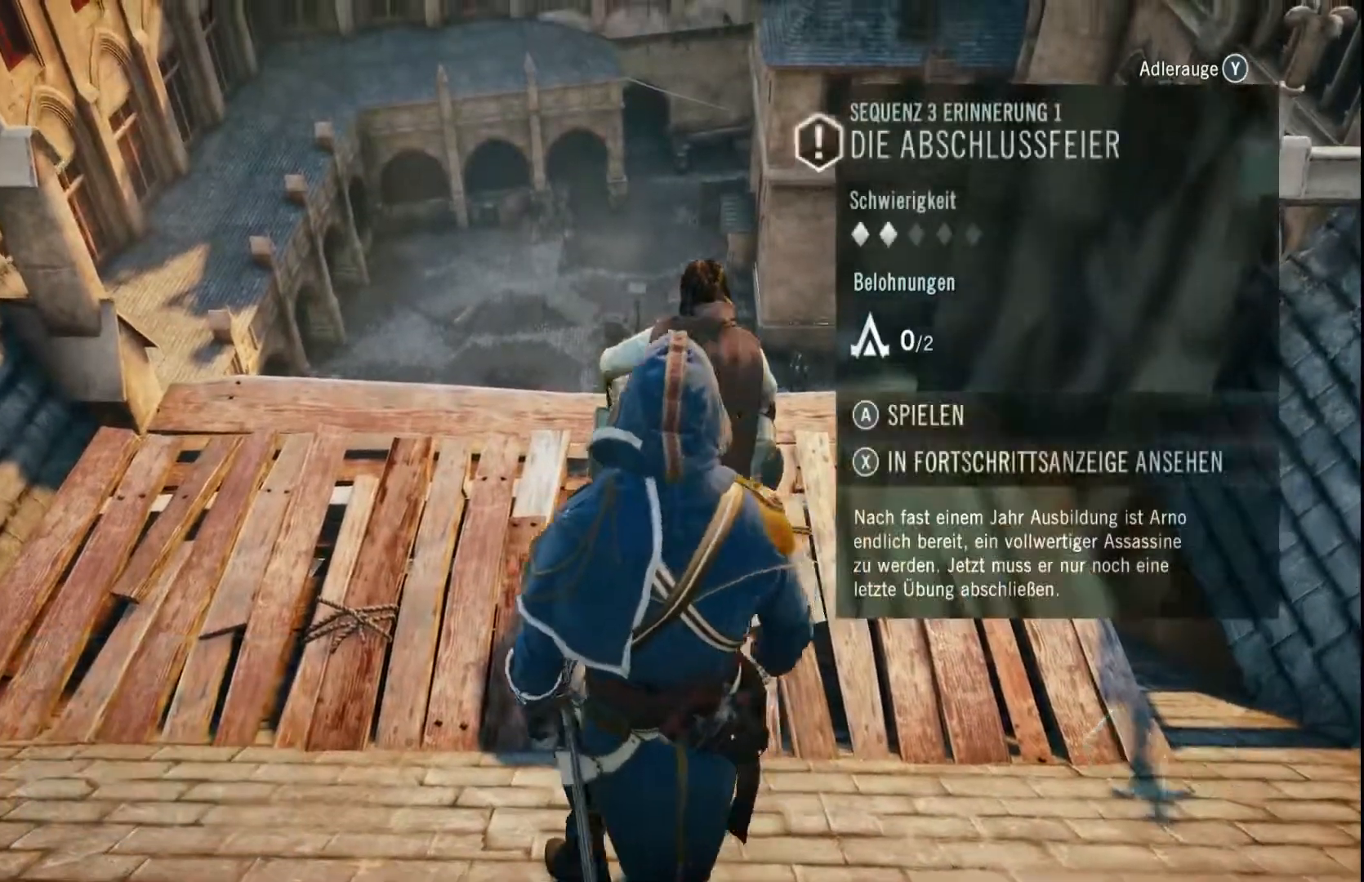
{"buttons": [], "left_stick": "center", "right_stick": "center", "events": []}
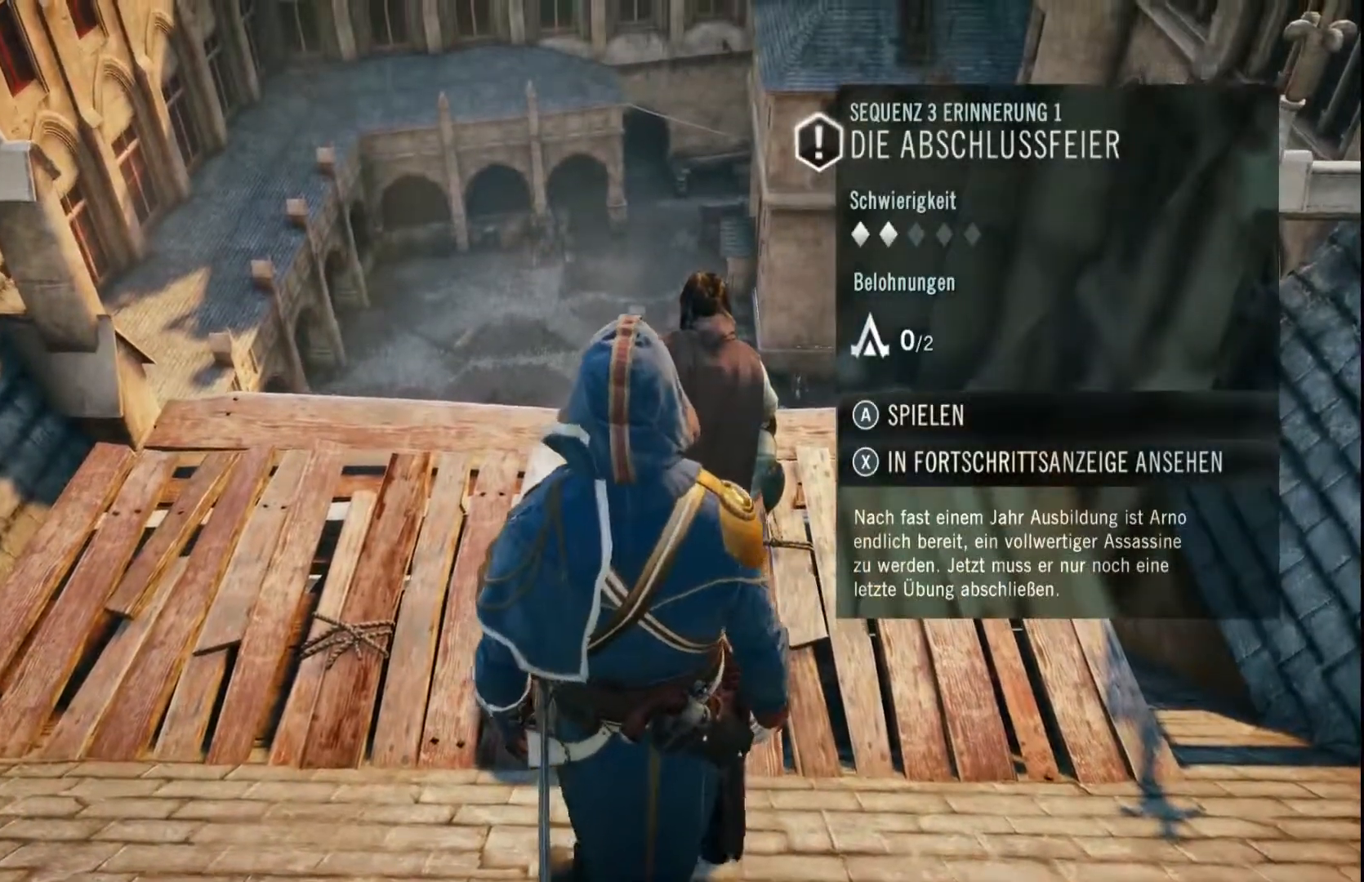
{"buttons": [], "left_stick": "center", "right_stick": "center", "events": []}
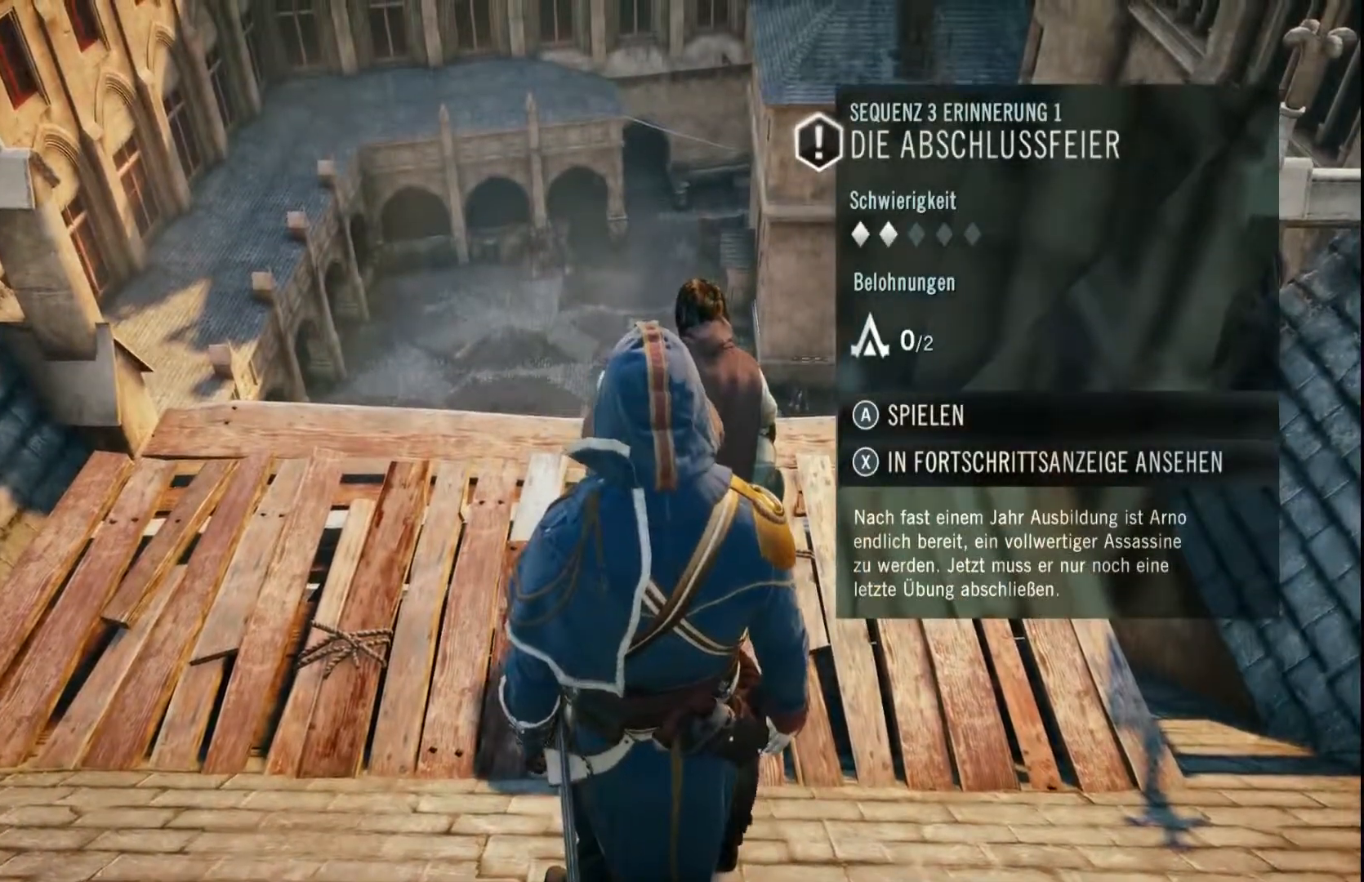
{"buttons": [], "left_stick": "center", "right_stick": "center", "events": []}
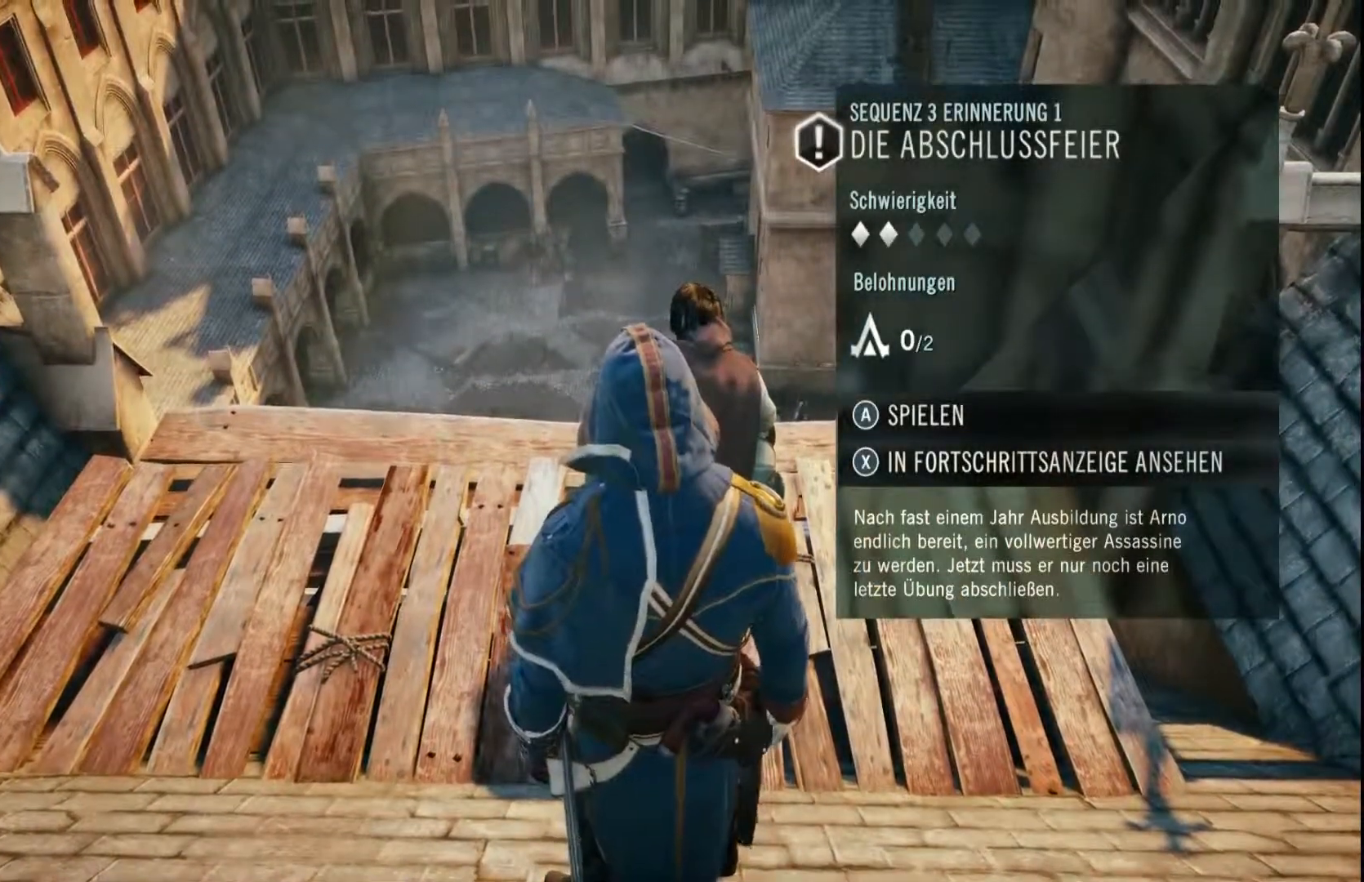
{"buttons": [], "left_stick": "center", "right_stick": "center", "events": [[117, "A", "down"], [233, "A", "up"]]}